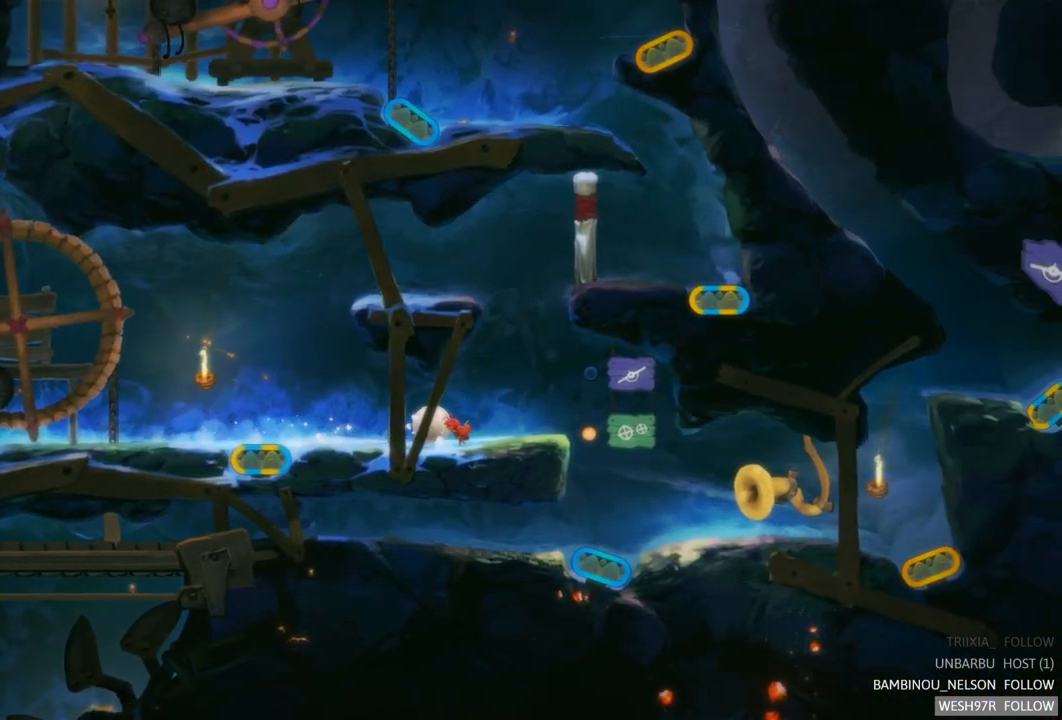
Gameplay with a controller (Xbox layout); each line is a JSON object with the inputs held at the frame after it. "events" lists button and stick changes between this image and that frame as [ms after this image, input, new state], when the widget could be followed in between. Not read: L3 R3.
{"buttons": [], "left_stick": "left", "right_stick": "center", "events": []}
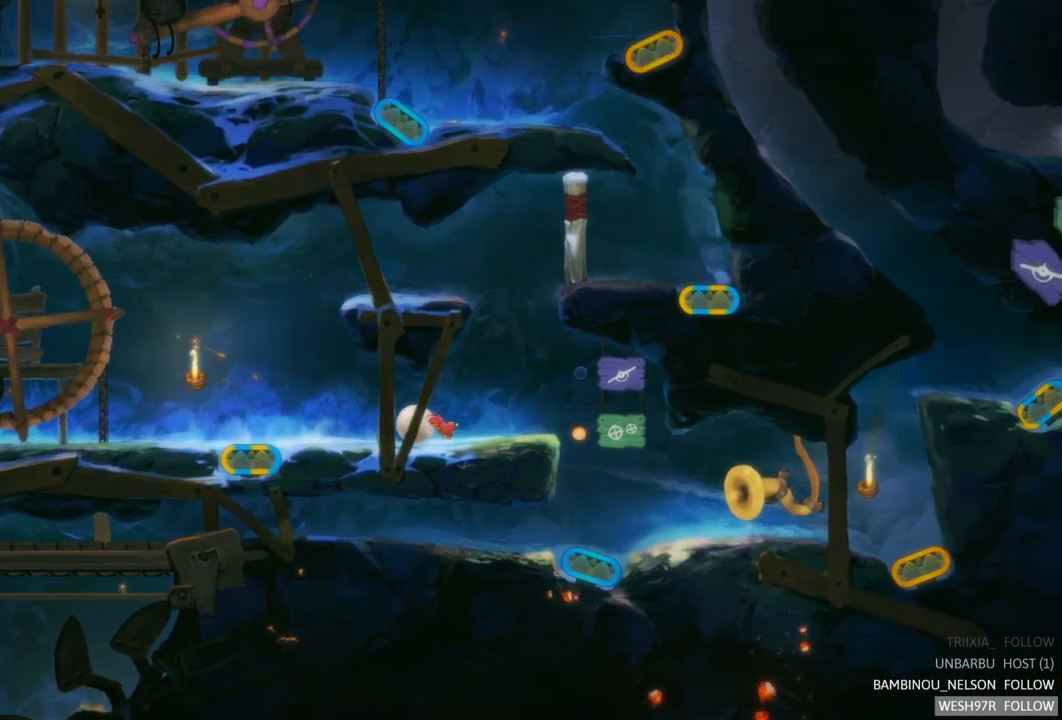
{"buttons": [], "left_stick": "left", "right_stick": "center", "events": []}
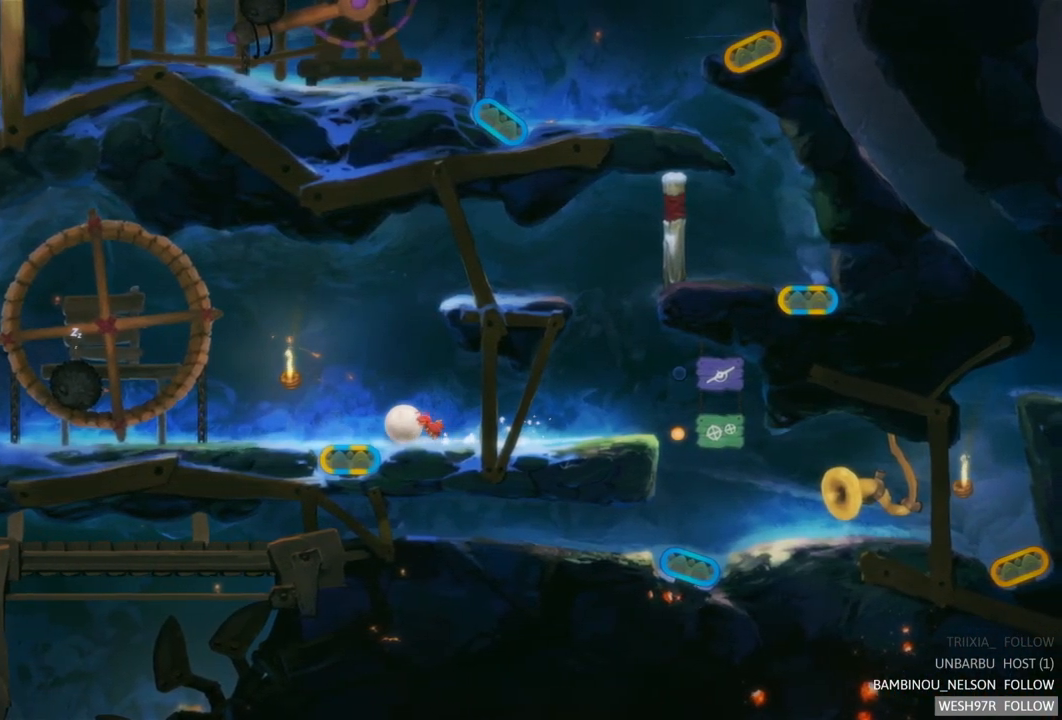
{"buttons": ["R2"], "left_stick": "right", "right_stick": "center", "events": [[67, "left_stick", "center"], [150, "left_stick", "right"], [233, "R2", "down"]]}
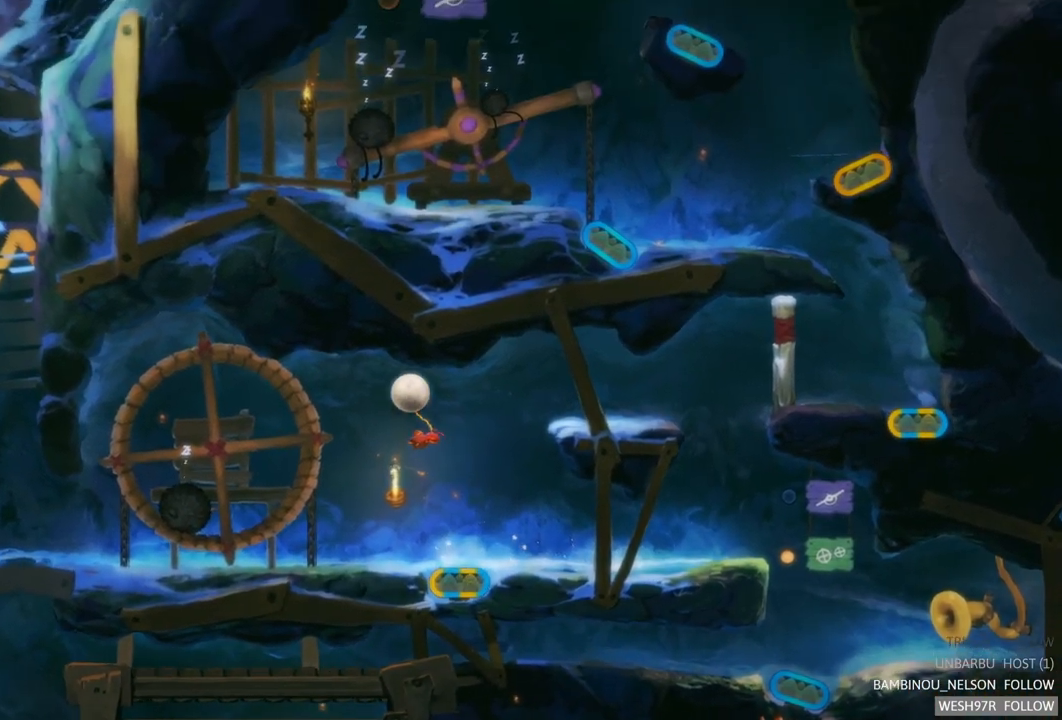
{"buttons": [], "left_stick": "right", "right_stick": "center", "events": [[100, "R2", "up"]]}
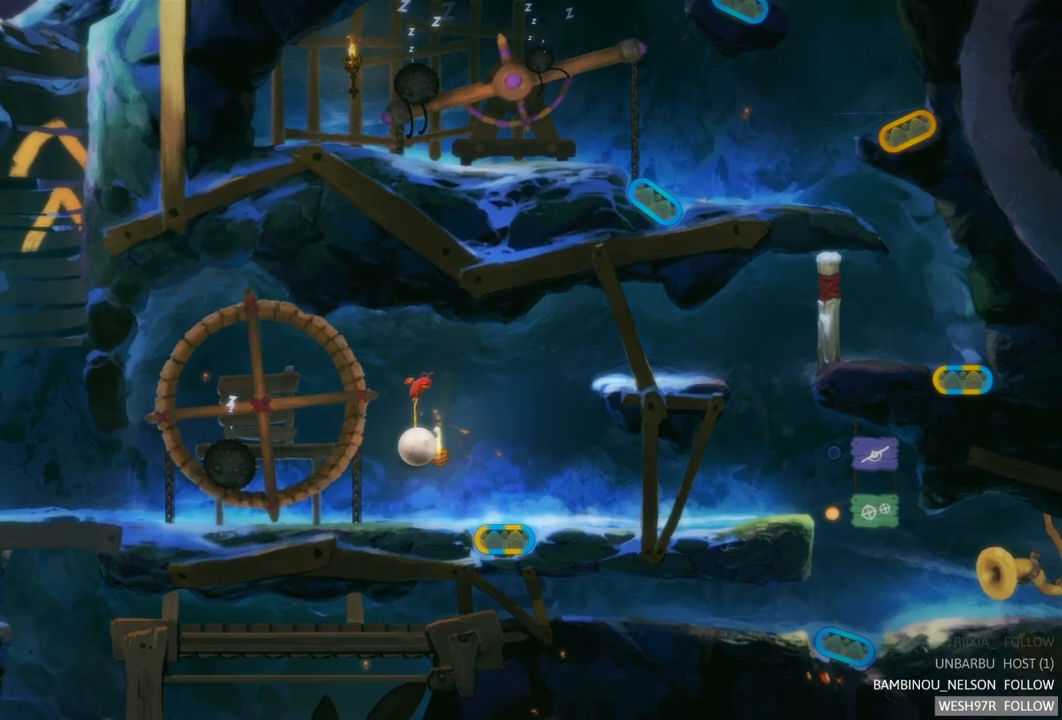
{"buttons": [], "left_stick": "right", "right_stick": "center", "events": []}
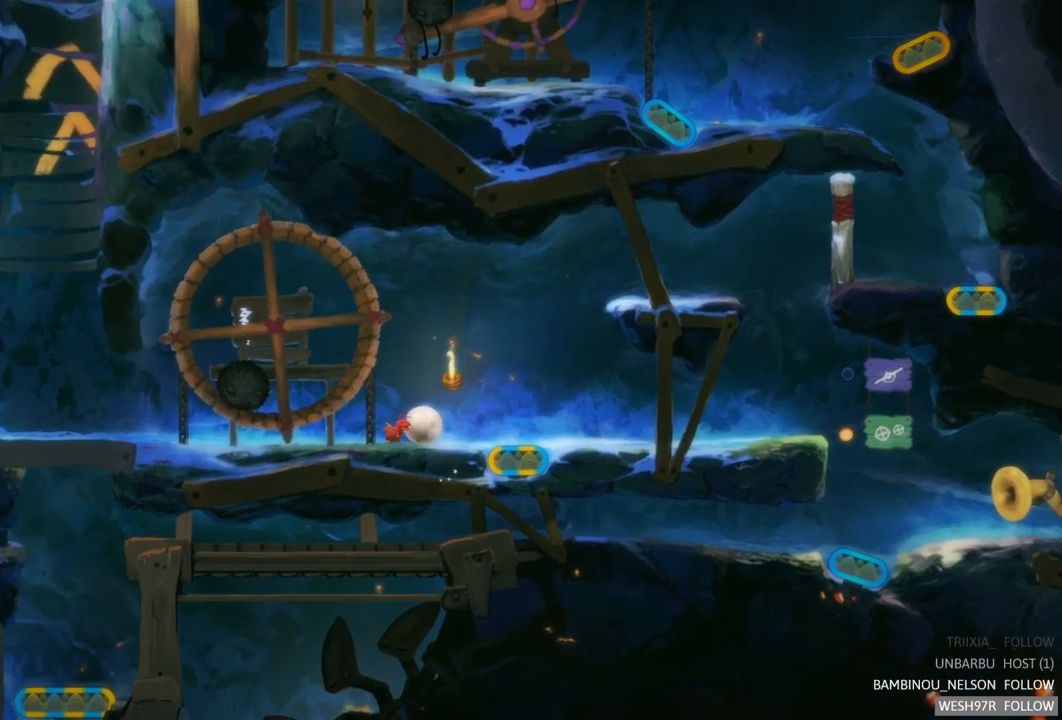
{"buttons": [], "left_stick": "right", "right_stick": "center", "events": []}
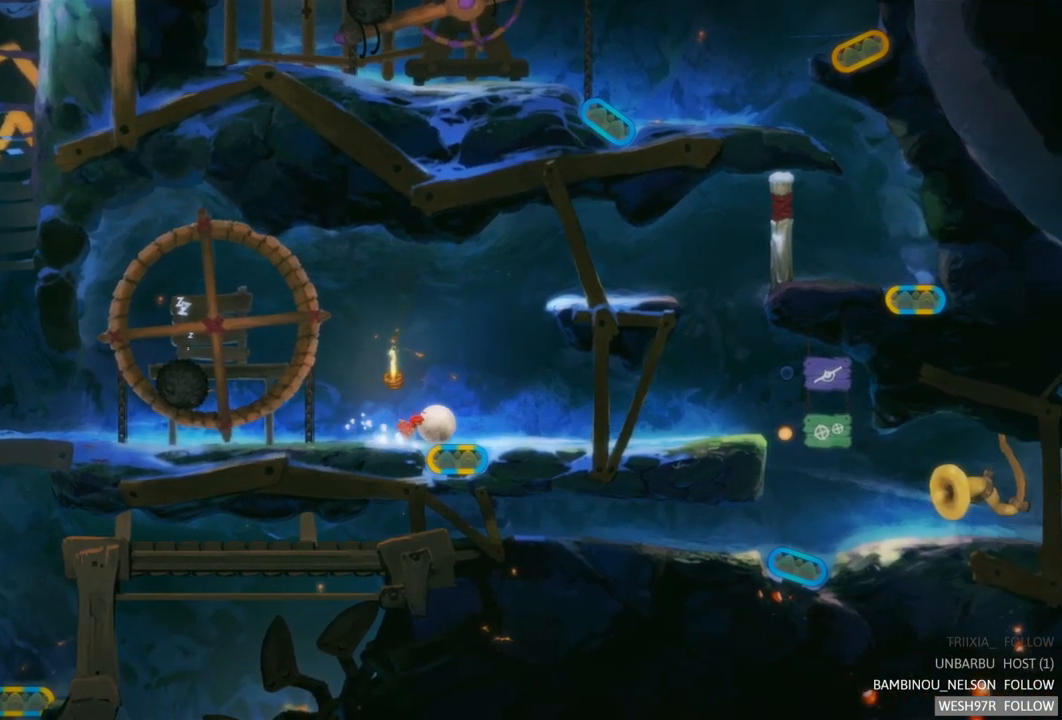
{"buttons": [], "left_stick": "right", "right_stick": "center", "events": [[83, "R2", "down"], [117, "left_stick", "center"], [417, "R2", "up"], [450, "left_stick", "right"]]}
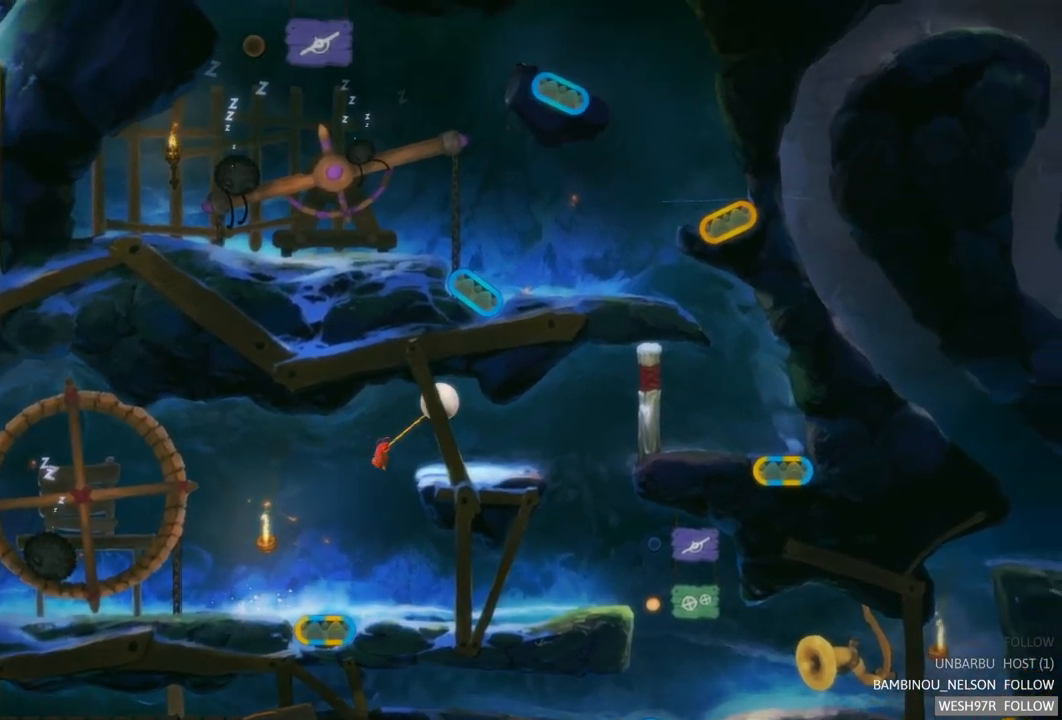
{"buttons": [], "left_stick": "right", "right_stick": "center", "events": []}
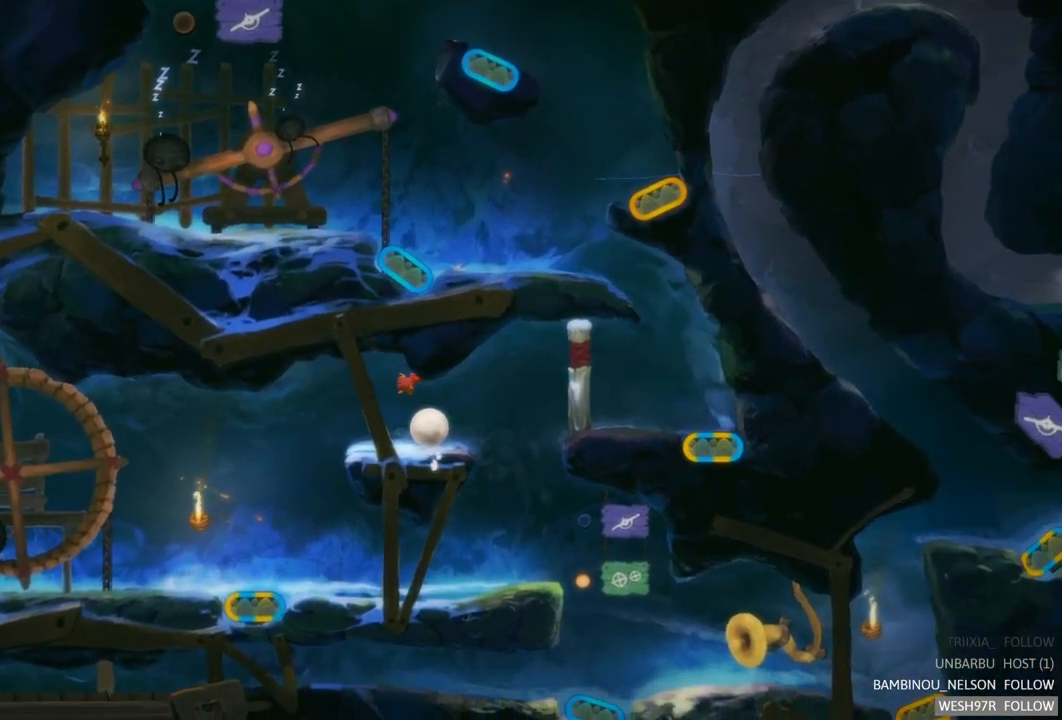
{"buttons": [], "left_stick": "right", "right_stick": "center", "events": [[150, "R2", "down"], [383, "R2", "up"]]}
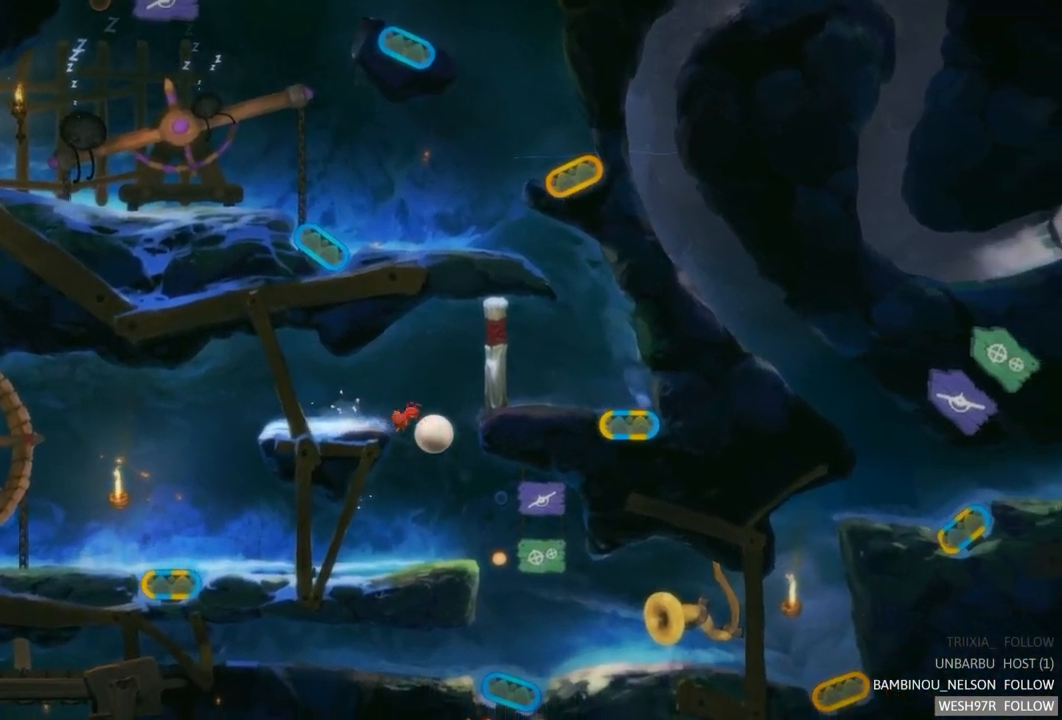
{"buttons": [], "left_stick": "center", "right_stick": "center", "events": [[450, "left_stick", "center"]]}
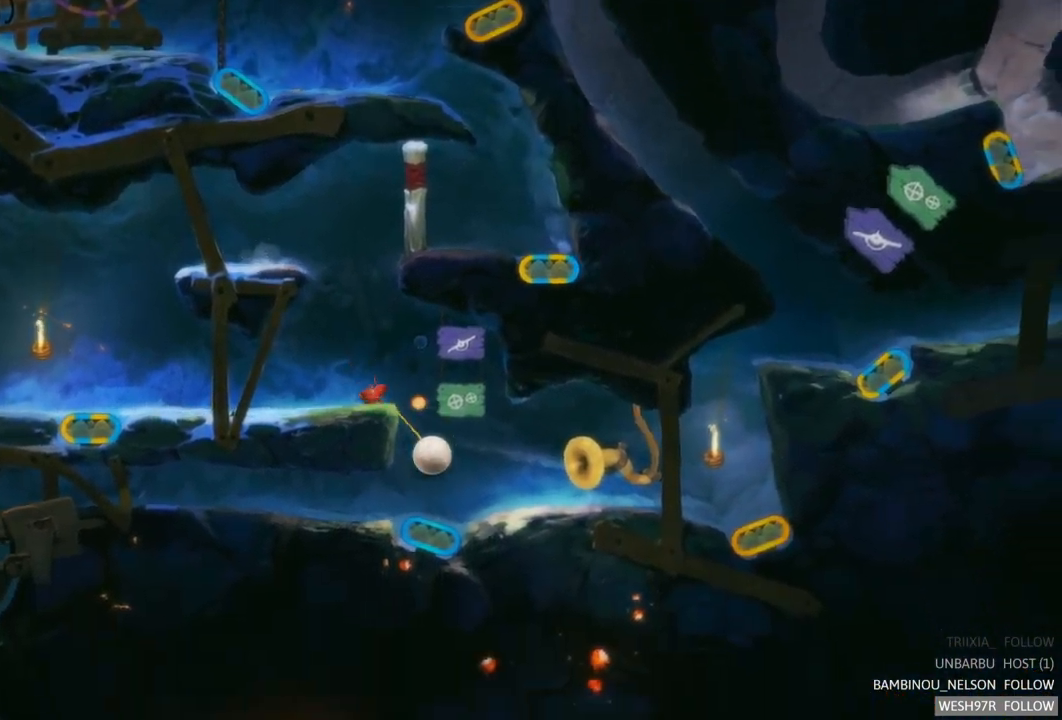
{"buttons": [], "left_stick": "center", "right_stick": "center", "events": [[17, "left_stick", "left"], [350, "left_stick", "center"]]}
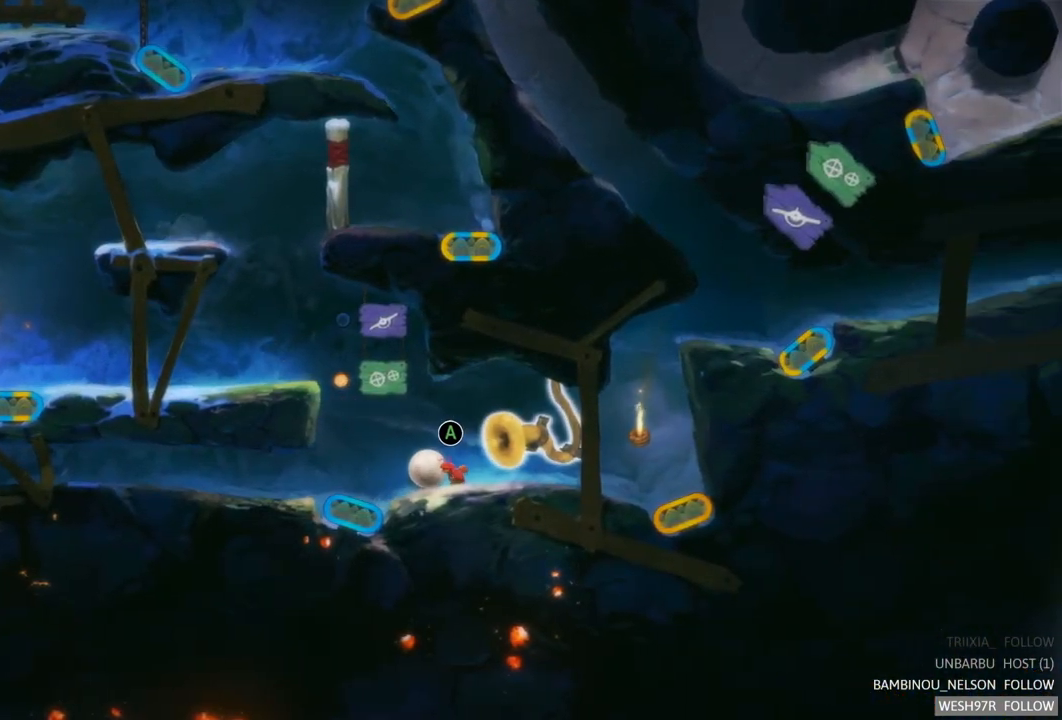
{"buttons": [], "left_stick": "right", "right_stick": "center", "events": [[150, "left_stick", "right"]]}
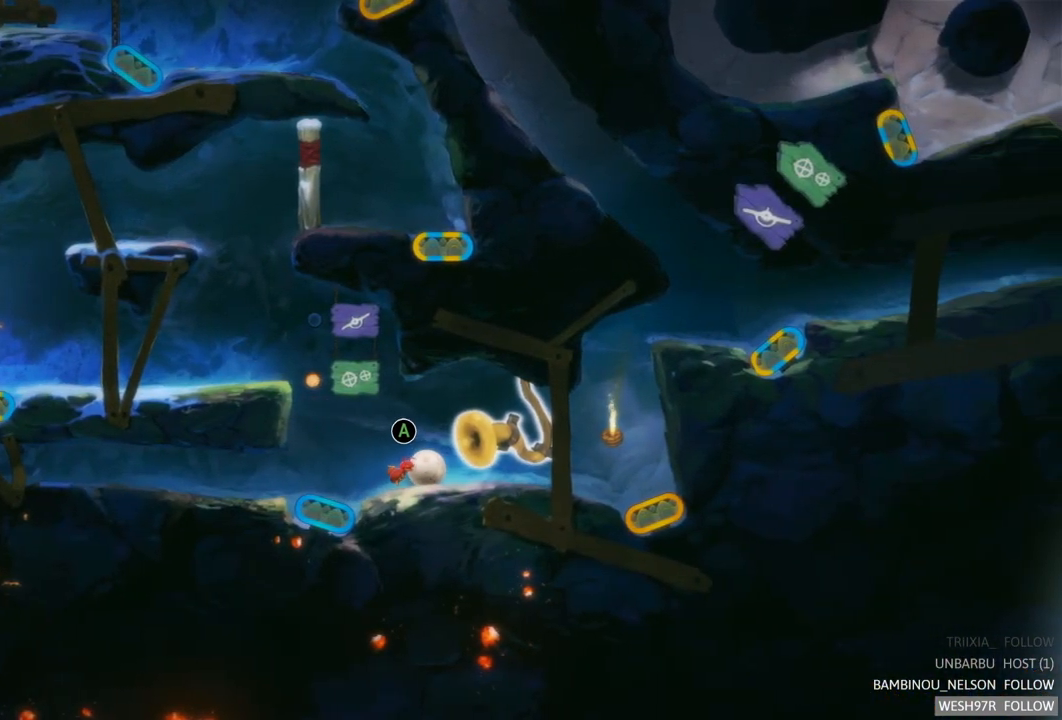
{"buttons": [], "left_stick": "right", "right_stick": "center", "events": []}
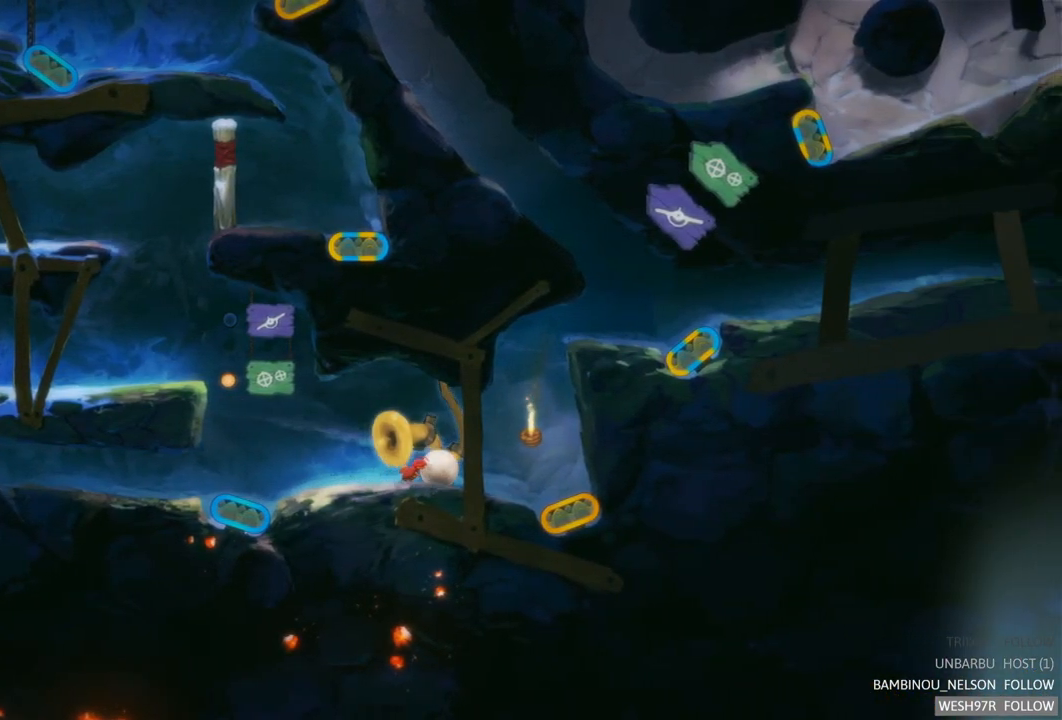
{"buttons": ["R2"], "left_stick": "center", "right_stick": "center", "events": [[317, "left_stick", "center"], [500, "R2", "down"]]}
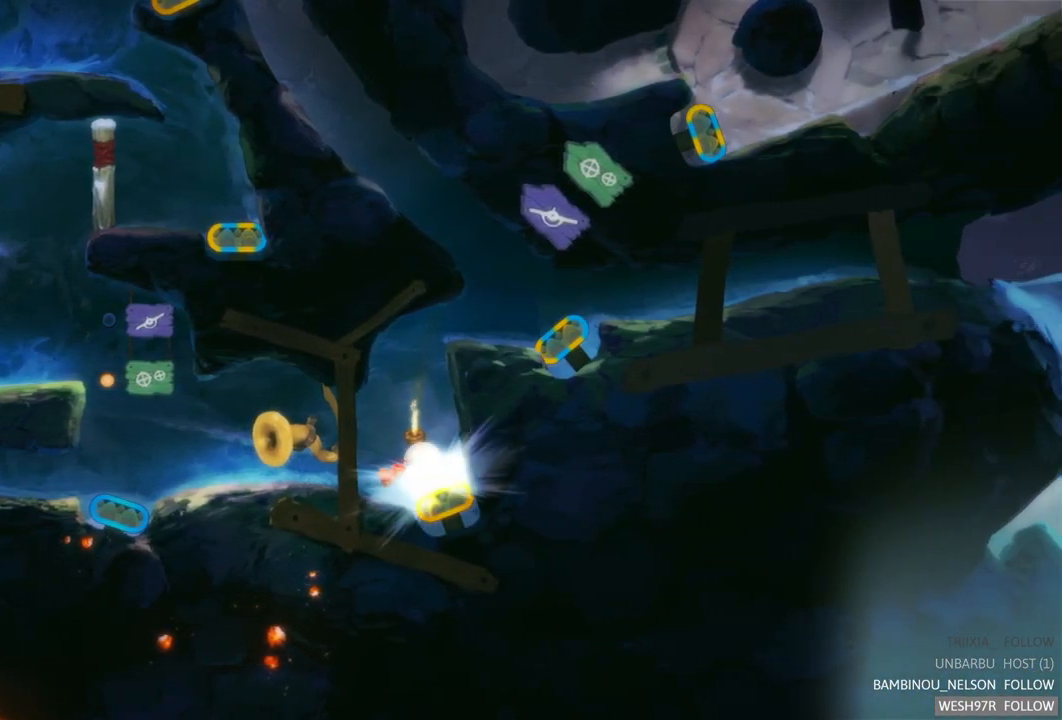
{"buttons": [], "left_stick": "center", "right_stick": "center", "events": [[267, "R2", "up"]]}
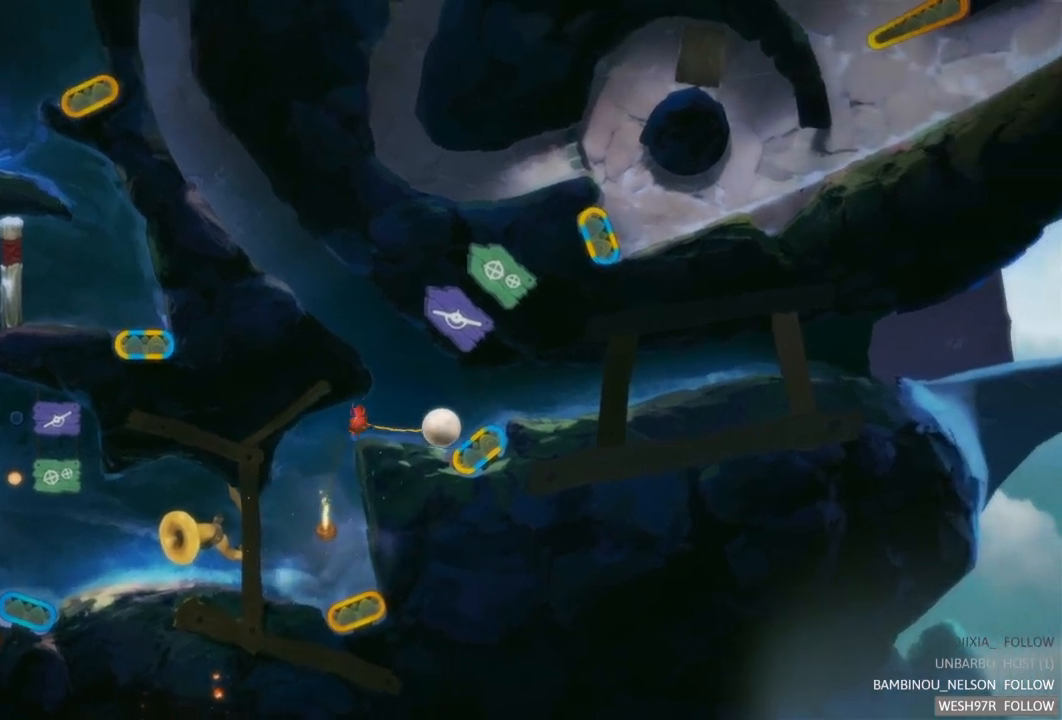
{"buttons": [], "left_stick": "right", "right_stick": "center", "events": [[400, "left_stick", "right"]]}
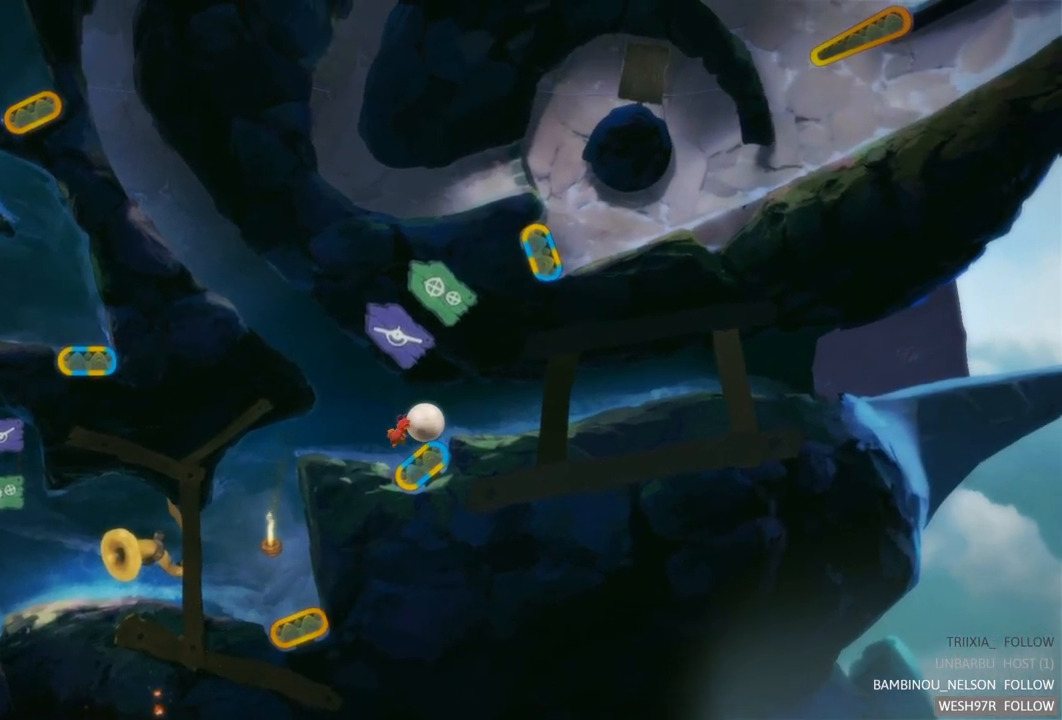
{"buttons": [], "left_stick": "center", "right_stick": "center", "events": [[367, "left_stick", "center"]]}
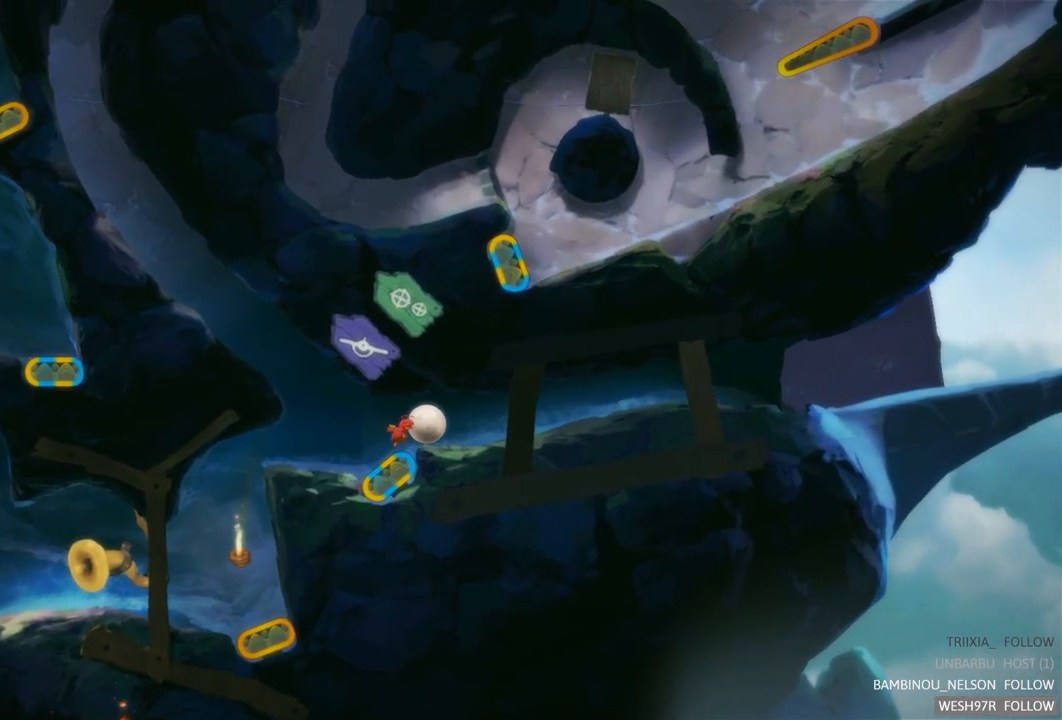
{"buttons": [], "left_stick": "center", "right_stick": "center", "events": [[67, "SELECT", "down"], [233, "SELECT", "up"]]}
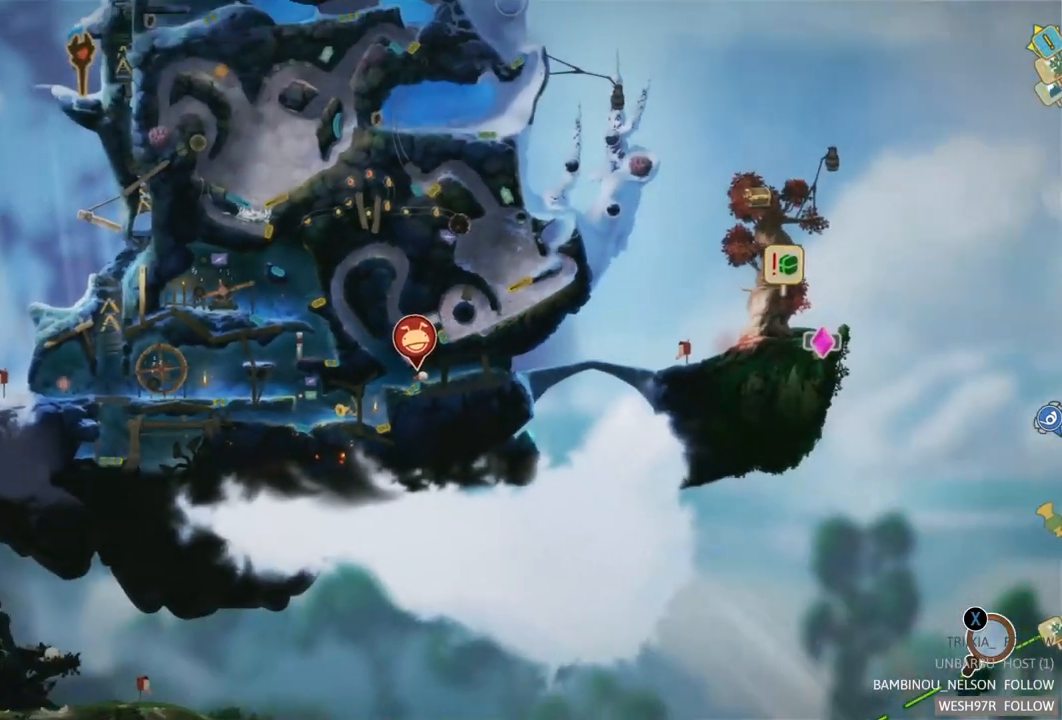
{"buttons": [], "left_stick": "center", "right_stick": "center", "events": []}
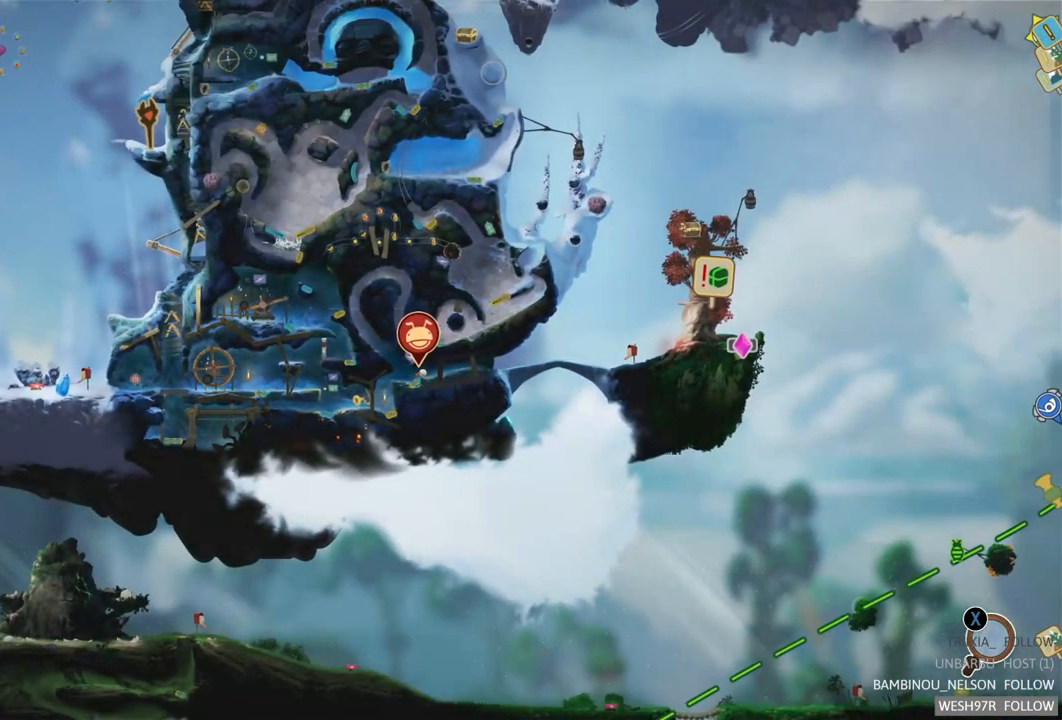
{"buttons": [], "left_stick": "center", "right_stick": "center", "events": [[250, "SELECT", "down"], [367, "SELECT", "up"]]}
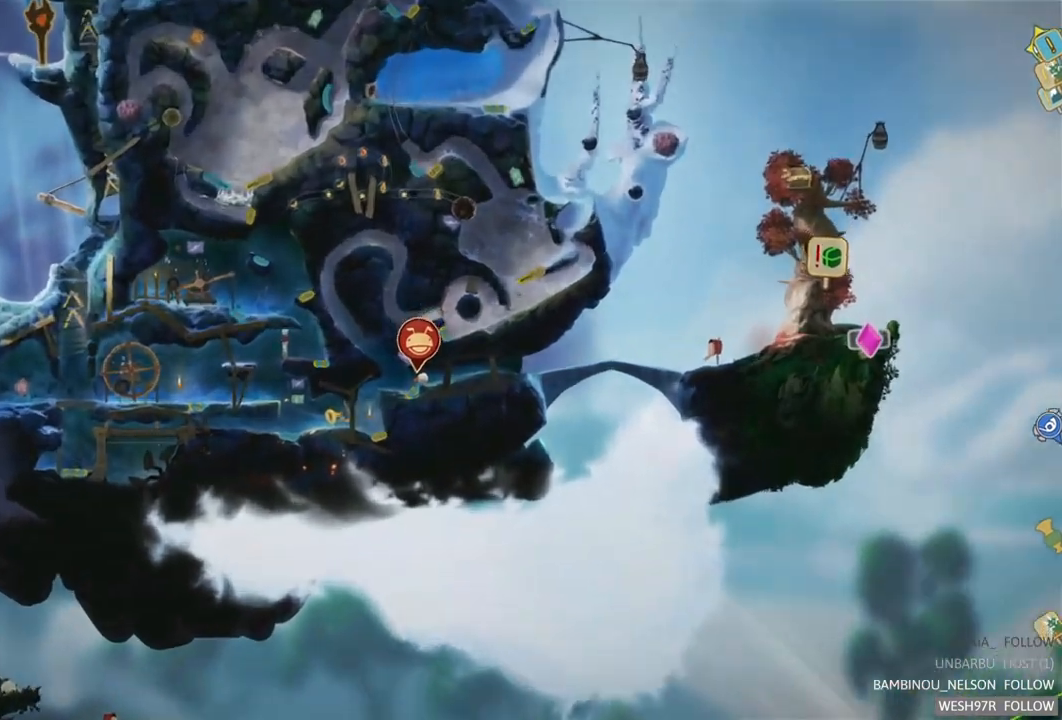
{"buttons": [], "left_stick": "right", "right_stick": "center", "events": [[150, "left_stick", "right"]]}
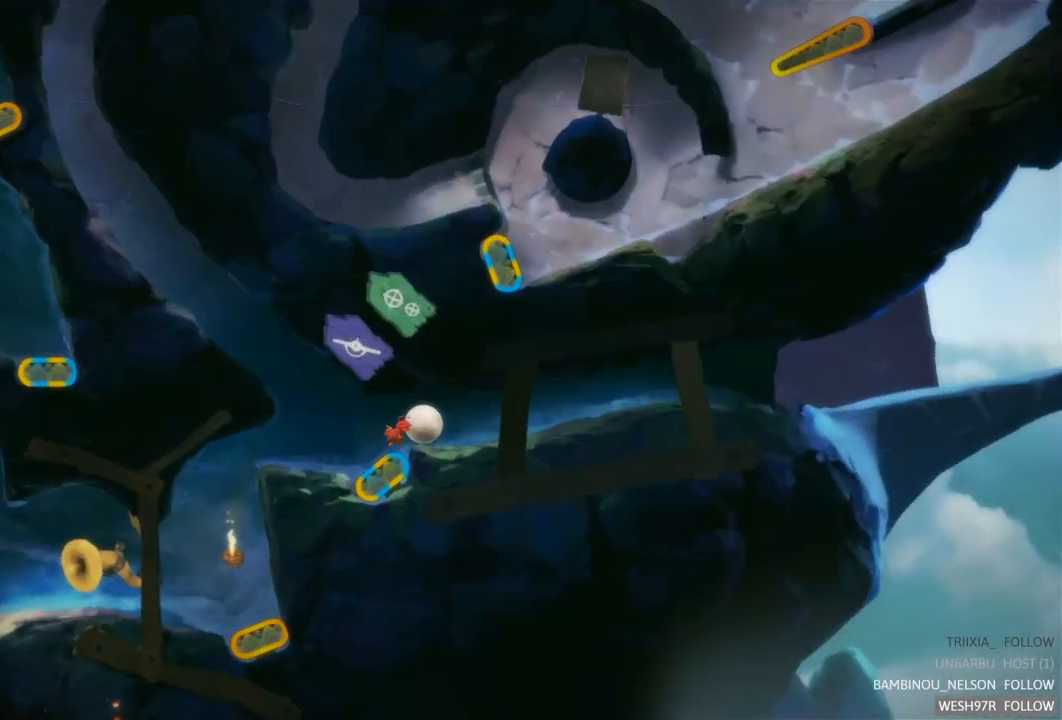
{"buttons": [], "left_stick": "right", "right_stick": "center", "events": []}
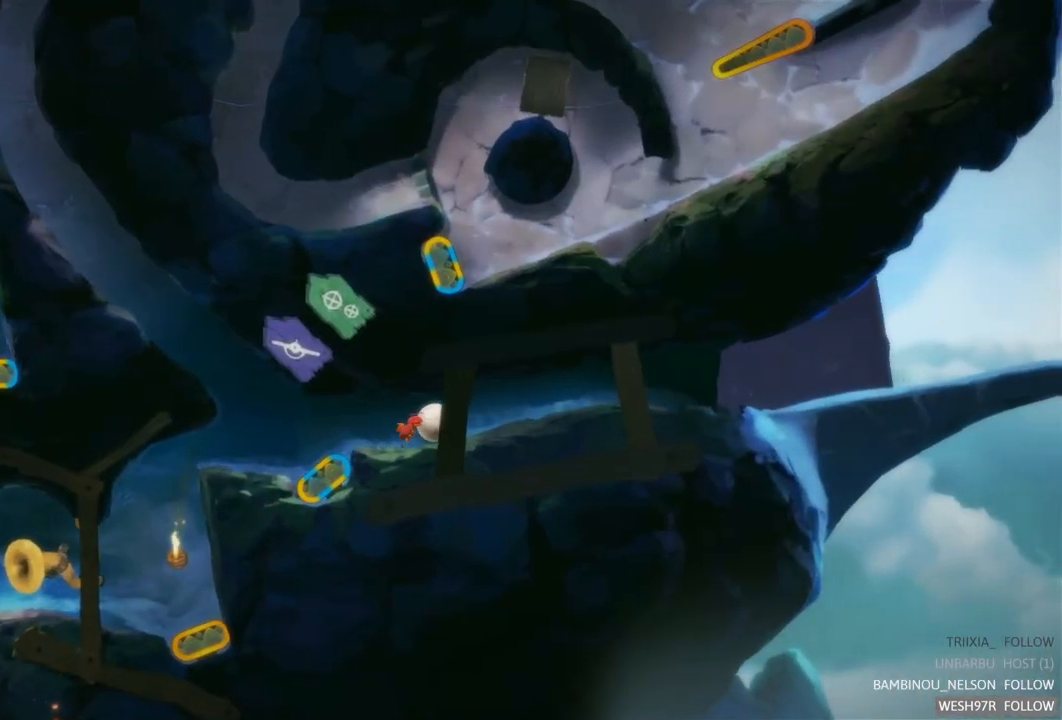
{"buttons": [], "left_stick": "right", "right_stick": "center", "events": []}
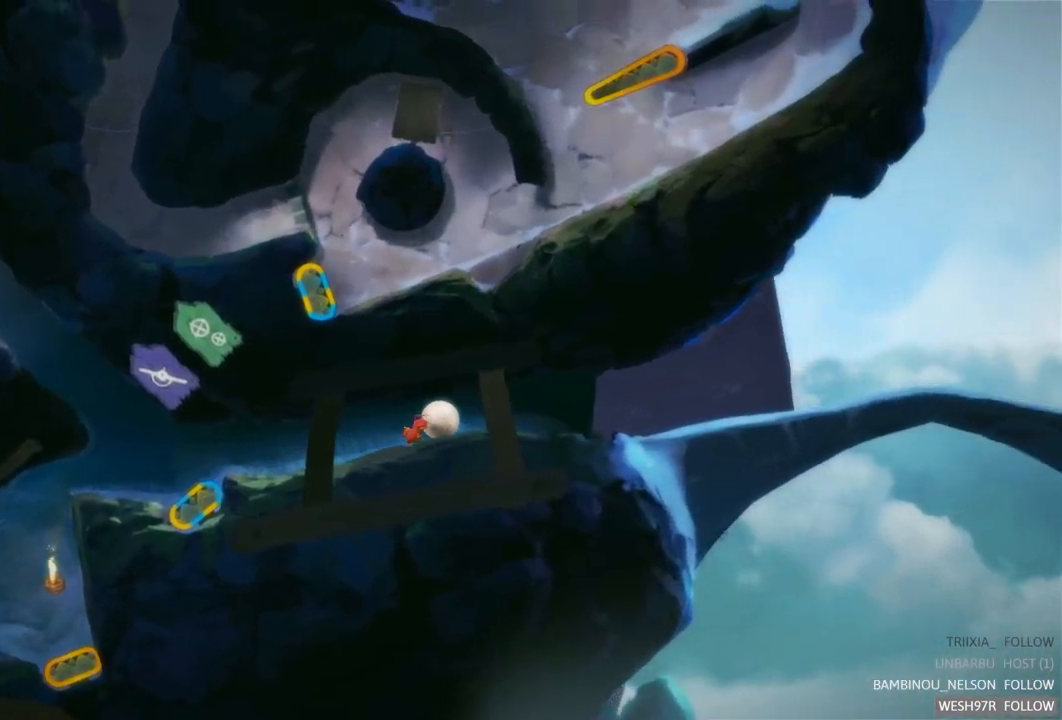
{"buttons": [], "left_stick": "right", "right_stick": "center", "events": []}
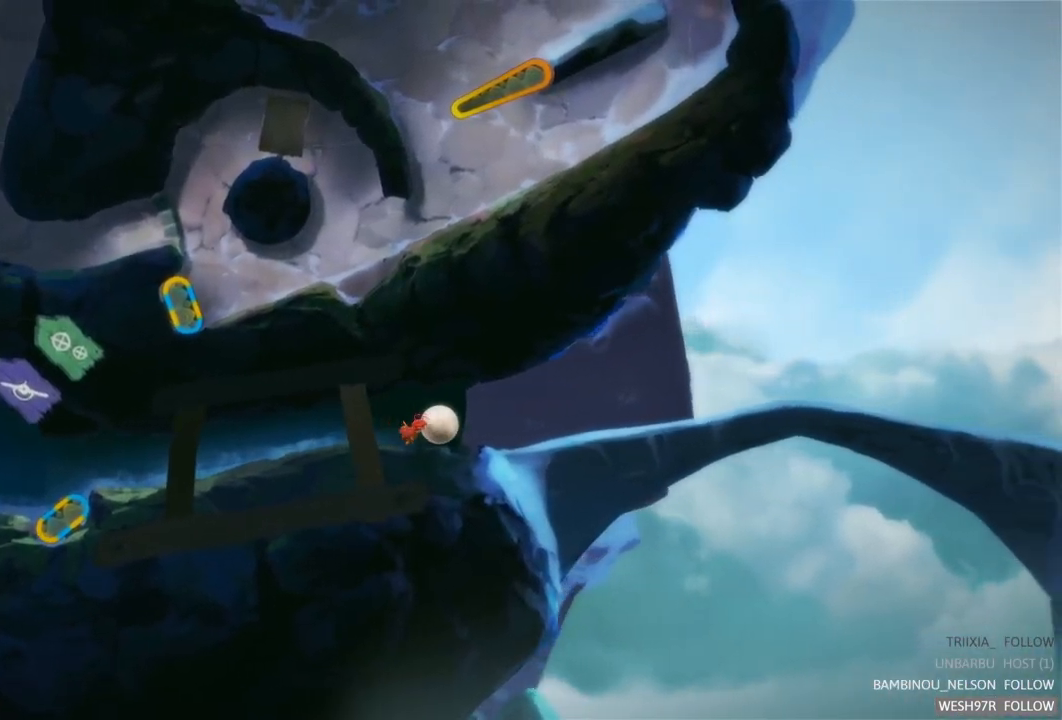
{"buttons": [], "left_stick": "right", "right_stick": "center", "events": []}
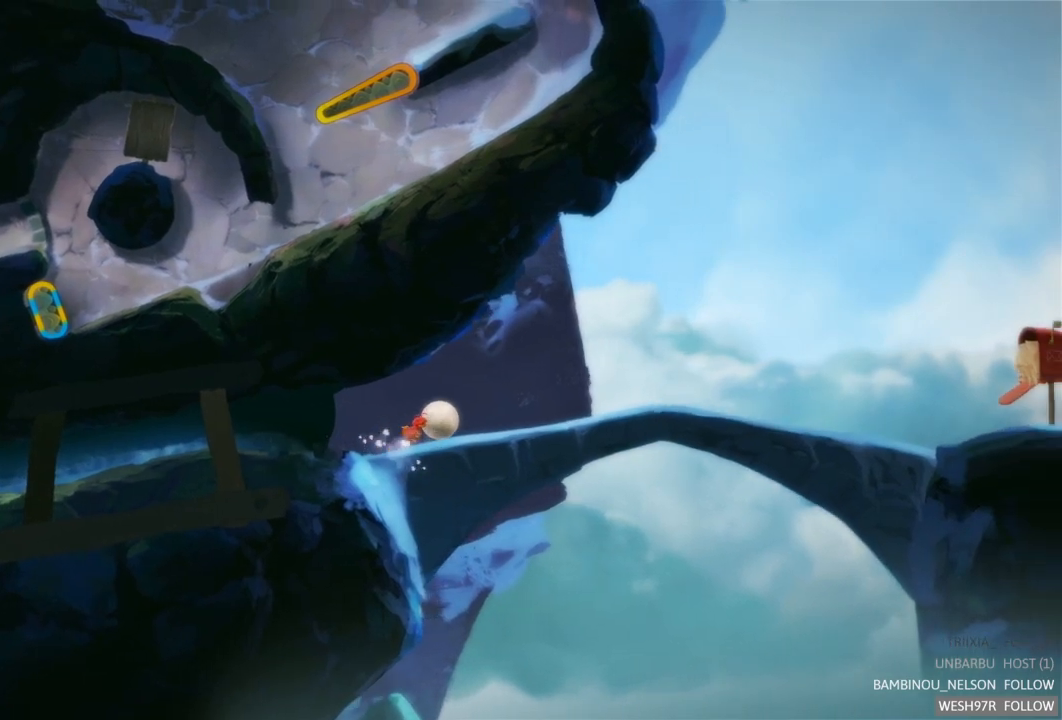
{"buttons": [], "left_stick": "right", "right_stick": "center", "events": []}
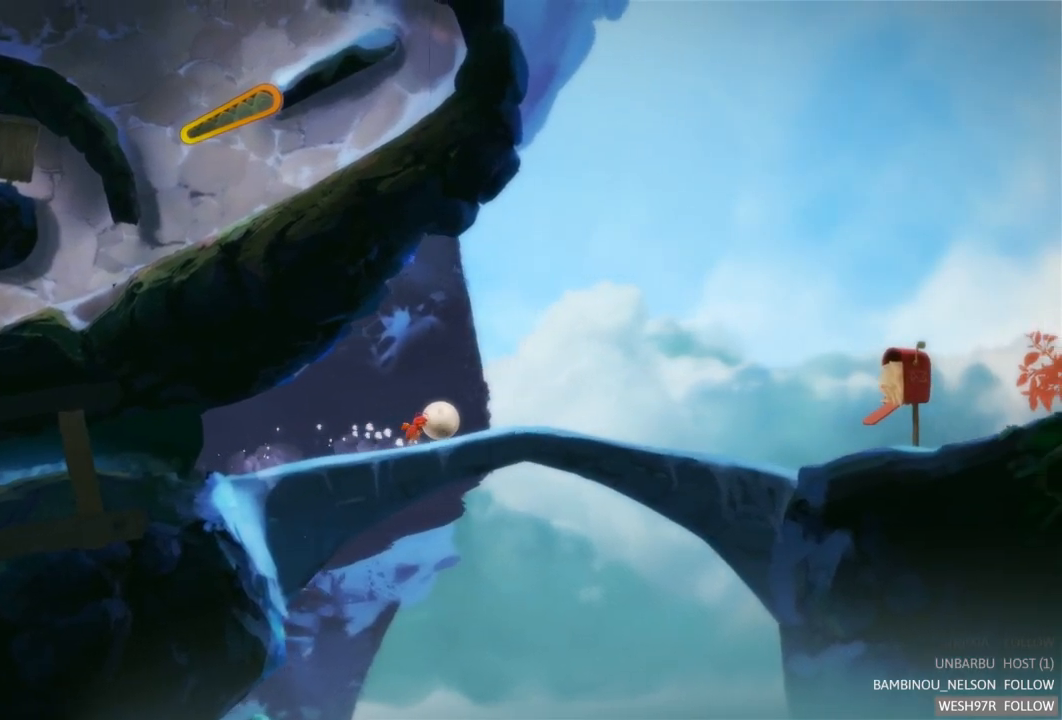
{"buttons": [], "left_stick": "right", "right_stick": "center", "events": []}
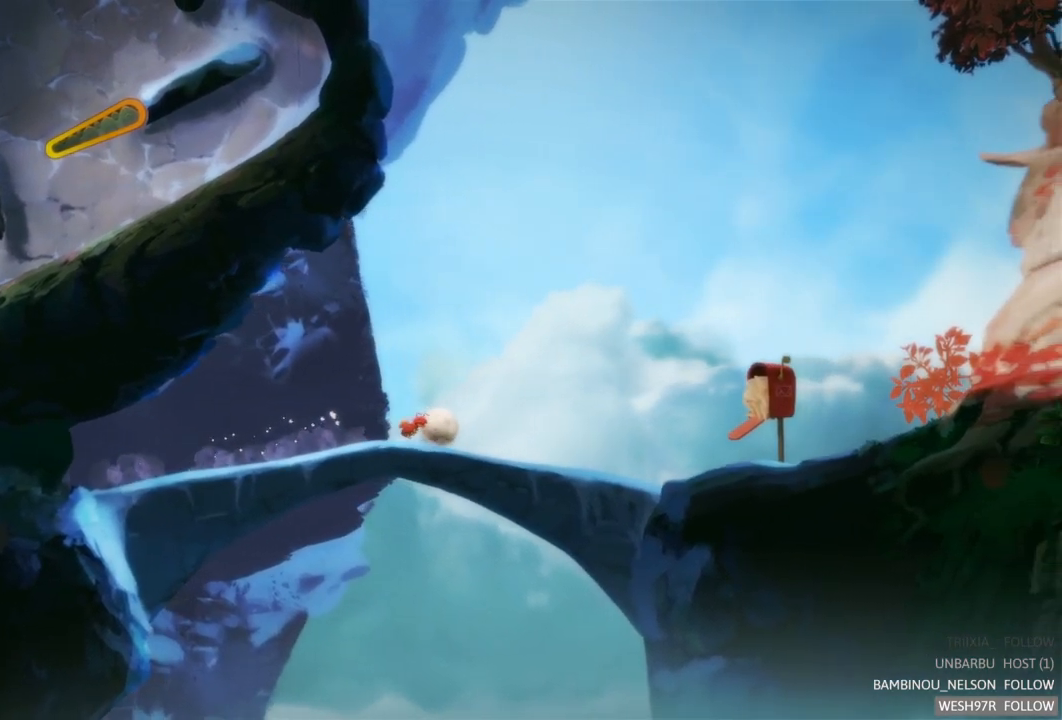
{"buttons": [], "left_stick": "right", "right_stick": "center", "events": []}